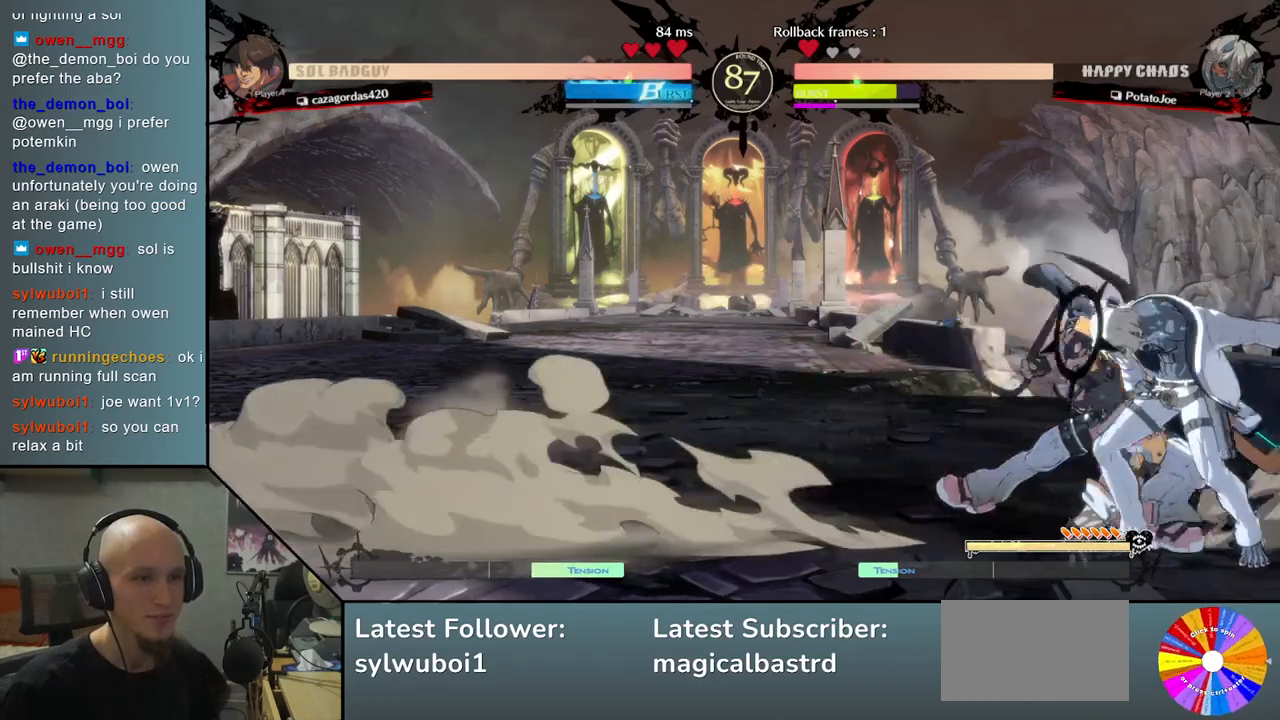
Gameplay with a controller (arcade stick); each line is a JSON object with the inputs held at the frame after it. "events" lists button and stick changes between this image and that frame as [ms after this image, input, new state], when the widget could be followed in between. Not read: L3 R3.
{"buttons": [], "left_stick": "right", "events": []}
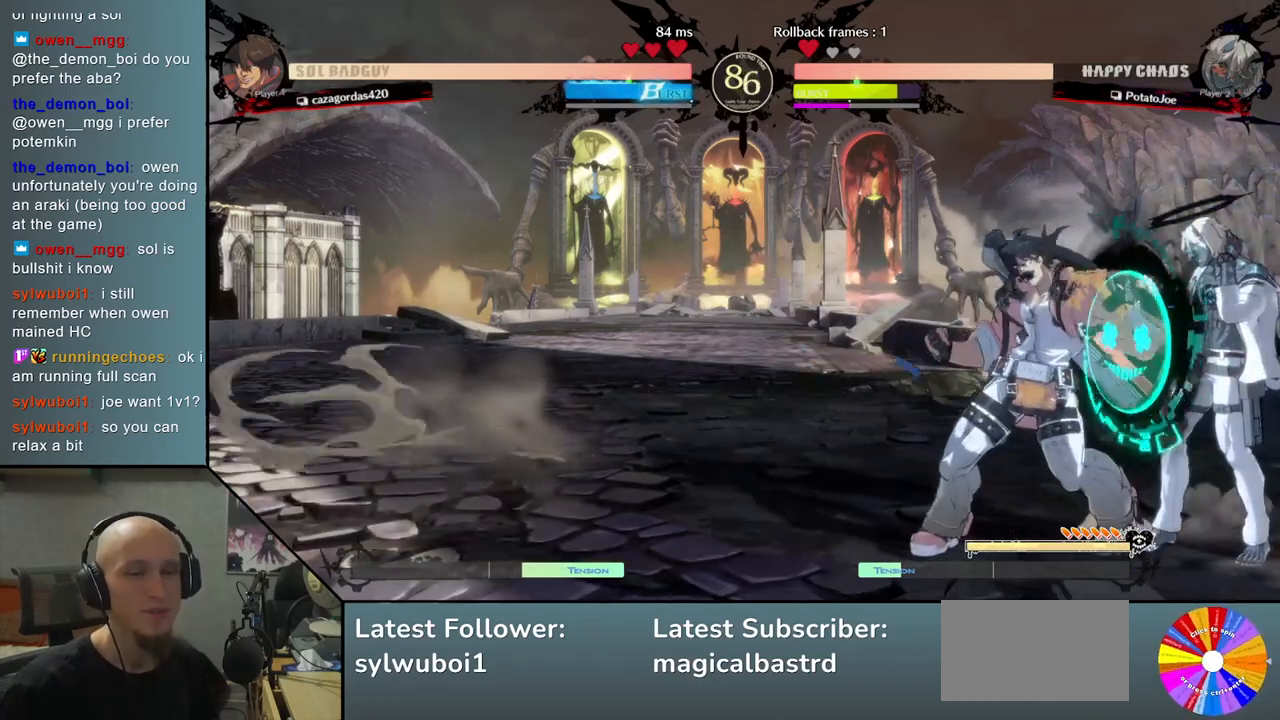
{"buttons": ["CIRCLE"], "left_stick": "left", "events": [[167, "left_stick", "left"], [183, "CIRCLE", "down"], [250, "CIRCLE", "up"], [350, "CIRCLE", "down"], [400, "CIRCLE", "up"], [483, "CIRCLE", "down"]]}
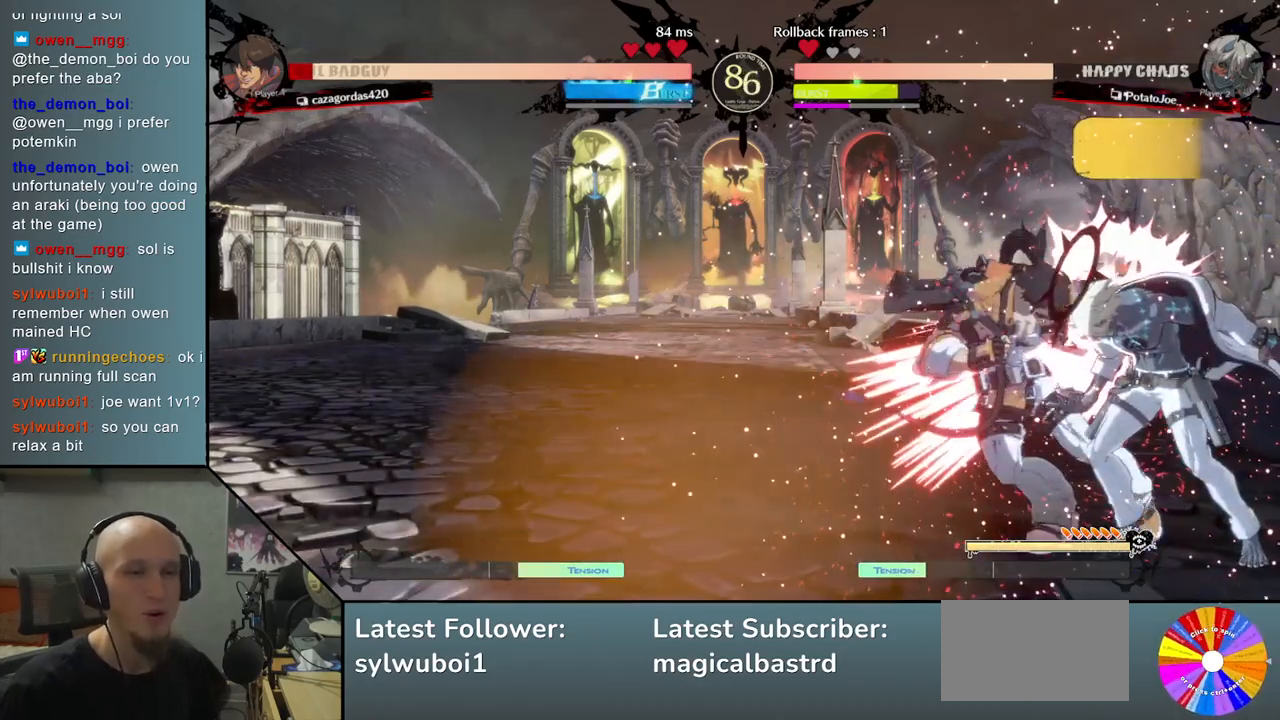
{"buttons": [], "left_stick": "down", "events": [[67, "CIRCLE", "up"], [167, "R2", "down"], [217, "left_stick", "center"], [233, "R2", "up"], [317, "left_stick", "down"], [400, "SQUARE", "down"], [500, "SQUARE", "up"]]}
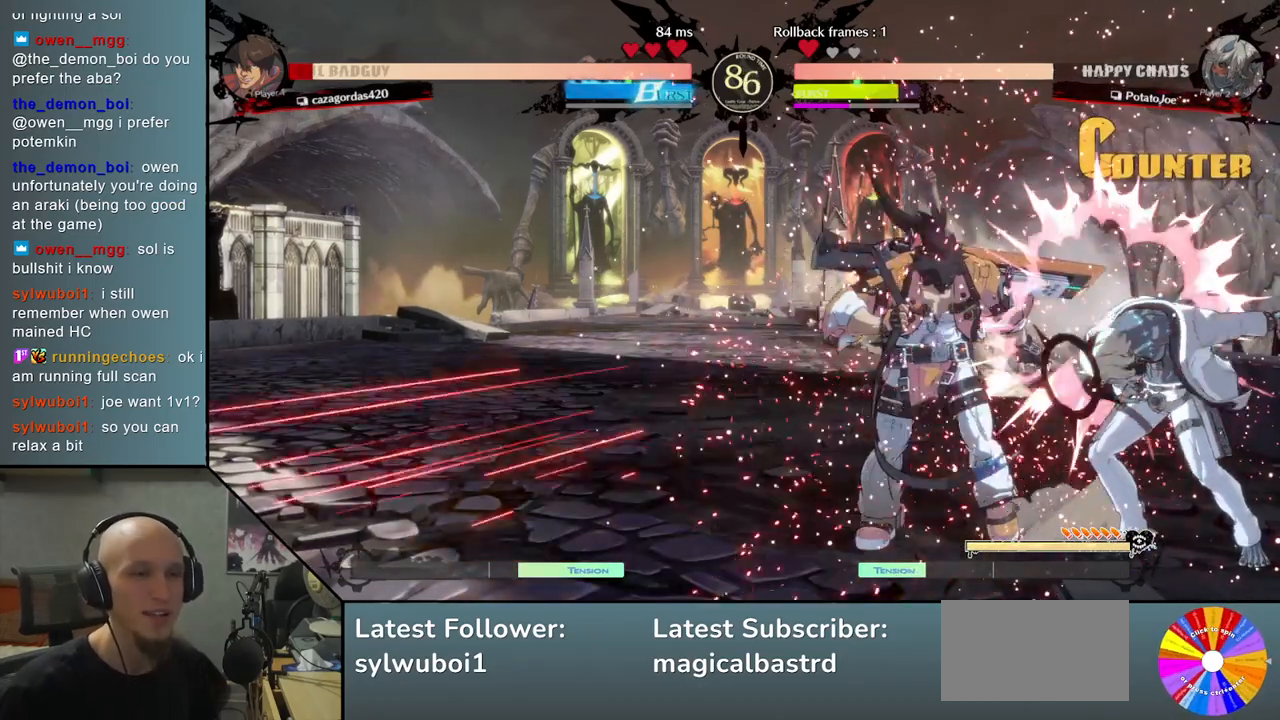
{"buttons": ["R2"], "left_stick": "left", "events": [[67, "SQUARE", "down"], [167, "SQUARE", "up"], [267, "R2", "down"], [300, "left_stick", "center"], [350, "R2", "up"], [367, "left_stick", "left"], [450, "R2", "down"]]}
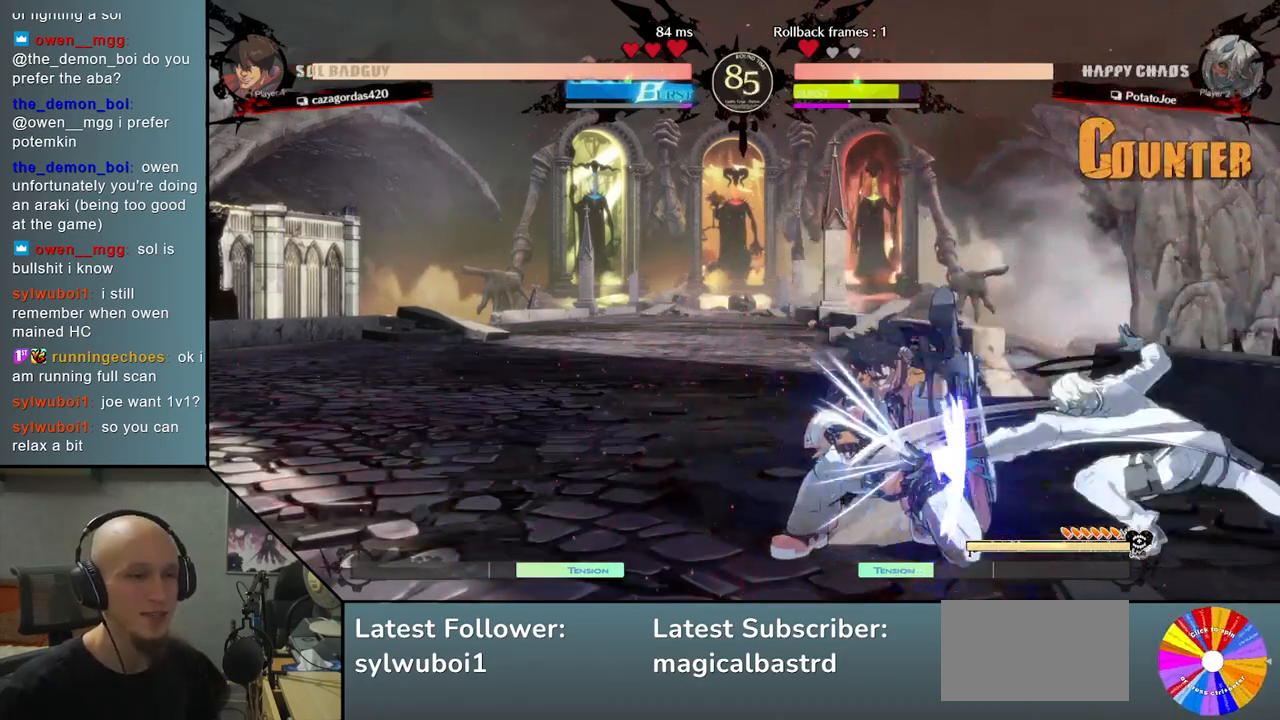
{"buttons": ["L2"], "left_stick": "left", "events": [[33, "R2", "up"], [267, "L2", "down"], [350, "L2", "up"], [450, "L2", "down"]]}
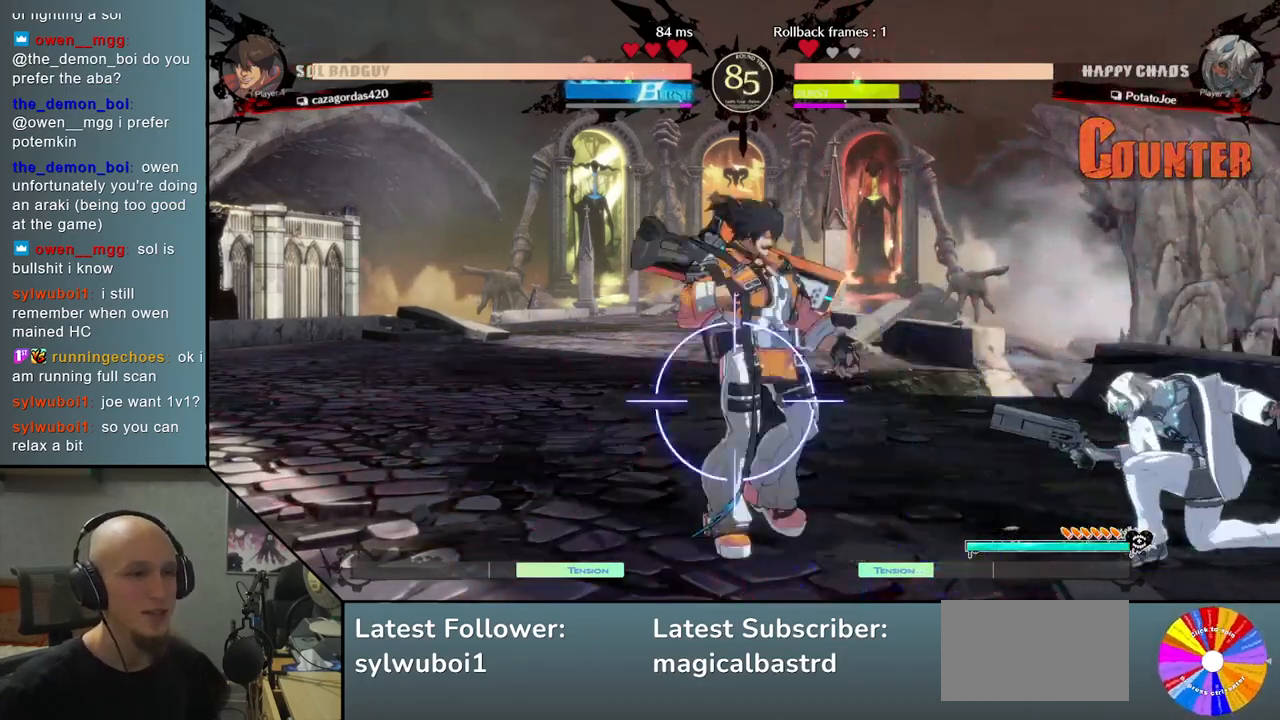
{"buttons": [], "left_stick": "right", "events": [[17, "L2", "up"], [83, "L2", "down"], [183, "L2", "up"], [433, "left_stick", "center"], [483, "left_stick", "right"]]}
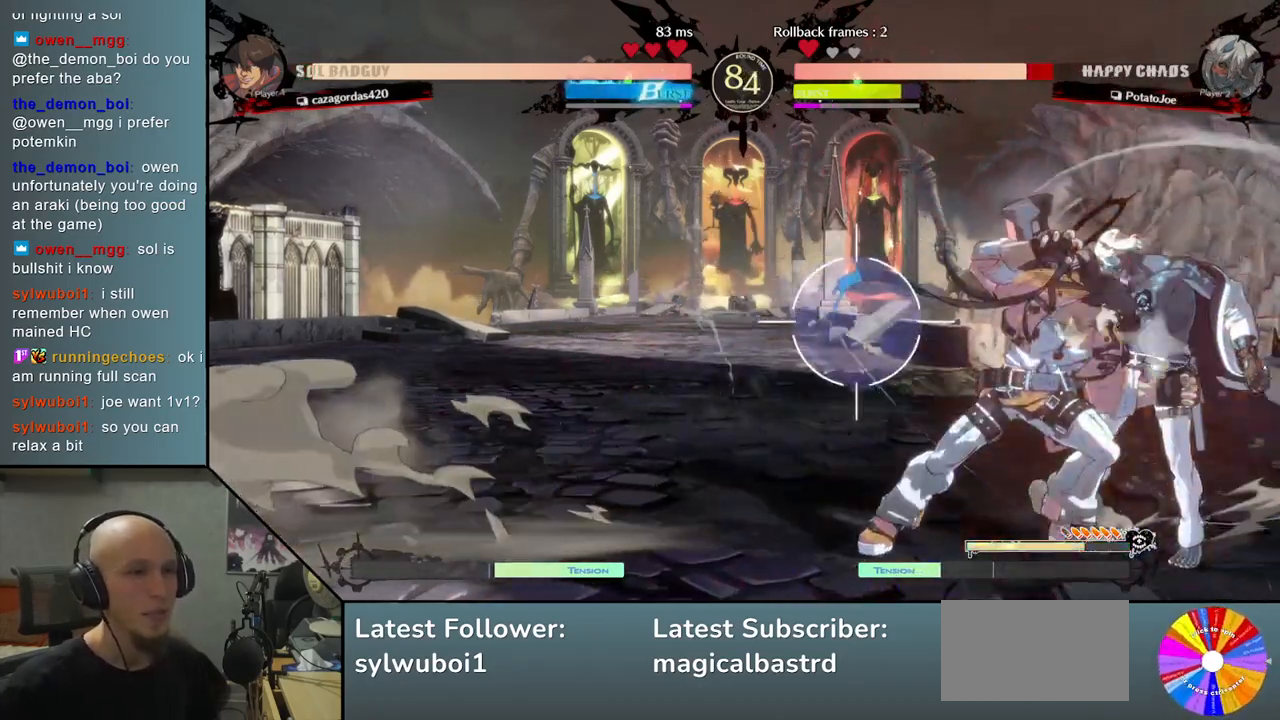
{"buttons": [], "left_stick": "right", "events": []}
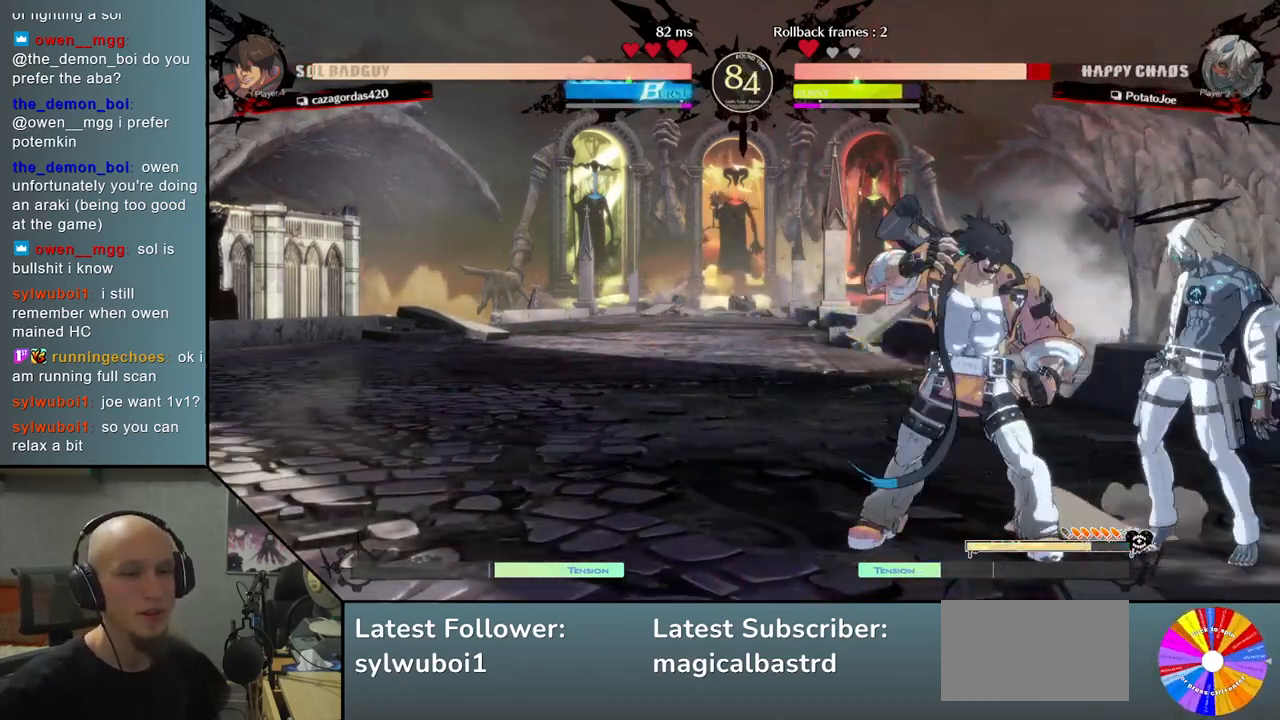
{"buttons": ["CIRCLE"], "left_stick": "left", "events": [[133, "CIRCLE", "down"], [200, "CIRCLE", "up"], [233, "left_stick", "center"], [283, "CIRCLE", "down"], [283, "left_stick", "left"], [383, "CIRCLE", "up"], [483, "CIRCLE", "down"]]}
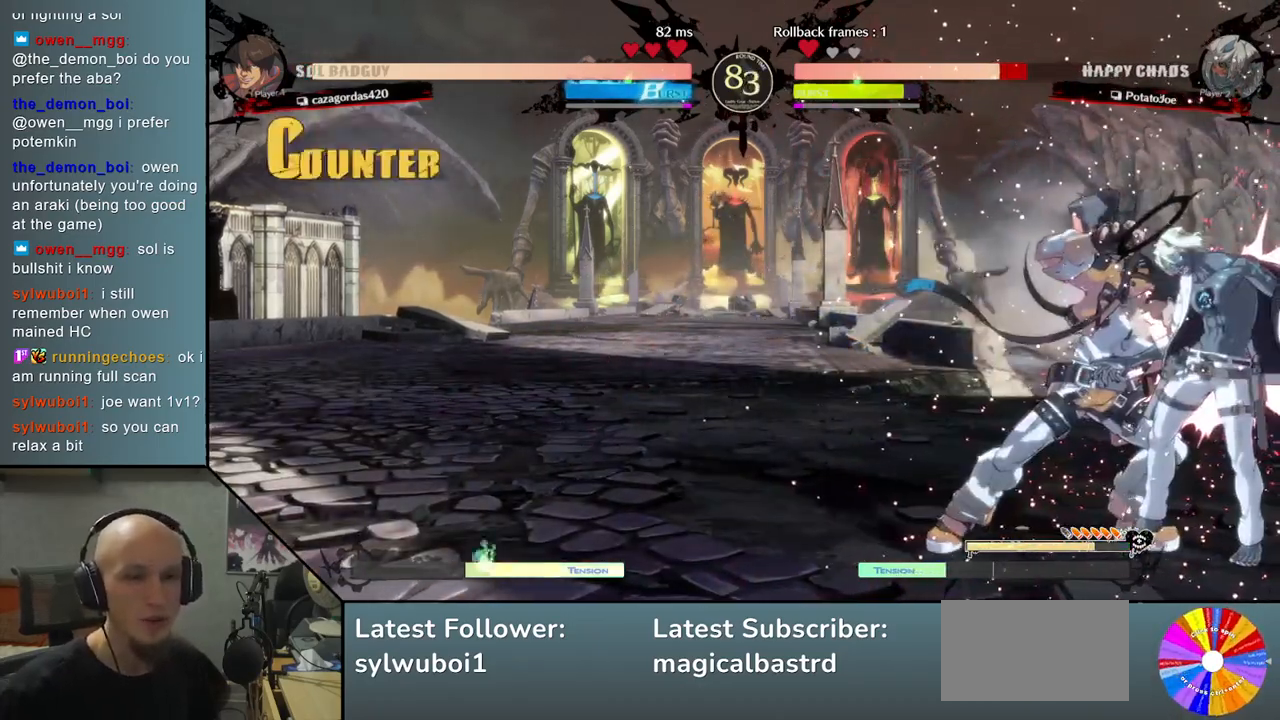
{"buttons": [], "left_stick": "right", "events": [[50, "CIRCLE", "up"], [133, "CIRCLE", "down"], [200, "CIRCLE", "up"], [300, "left_stick", "right"], [333, "CIRCLE", "down"], [450, "CIRCLE", "up"]]}
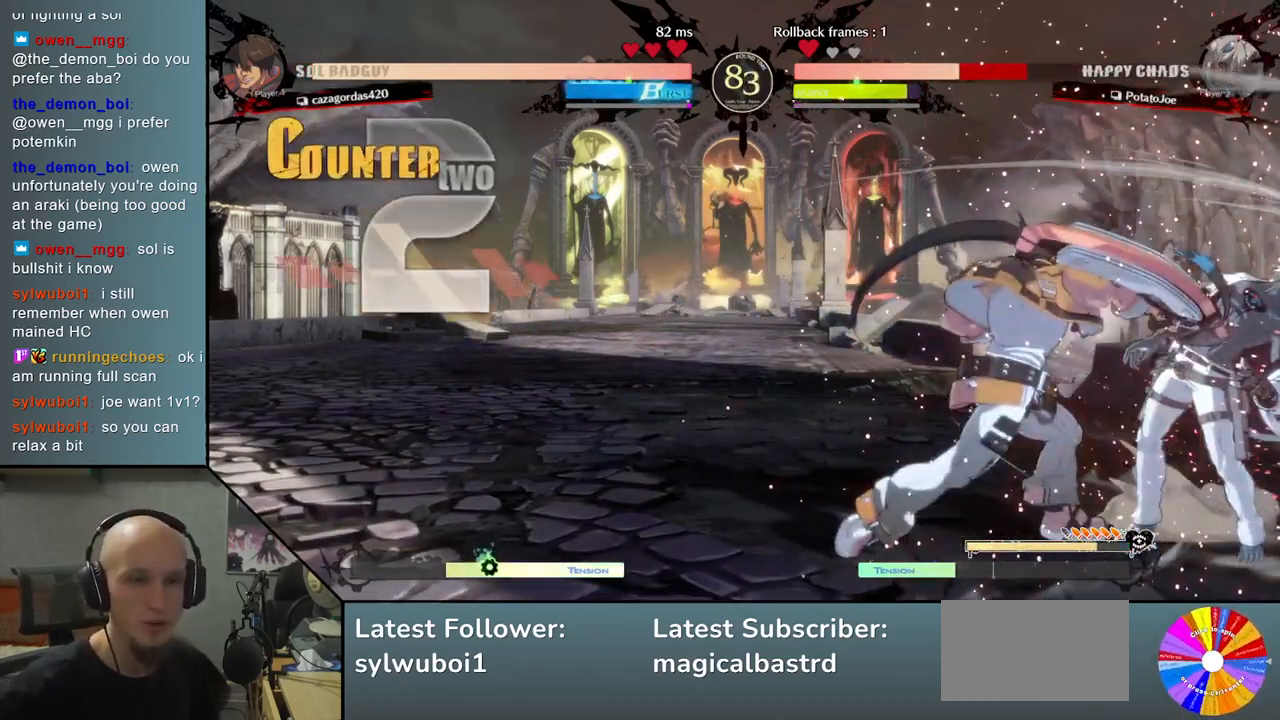
{"buttons": [], "left_stick": "right", "events": [[50, "CIRCLE", "down"], [200, "CIRCLE", "up"], [267, "CIRCLE", "down"], [500, "CIRCLE", "up"]]}
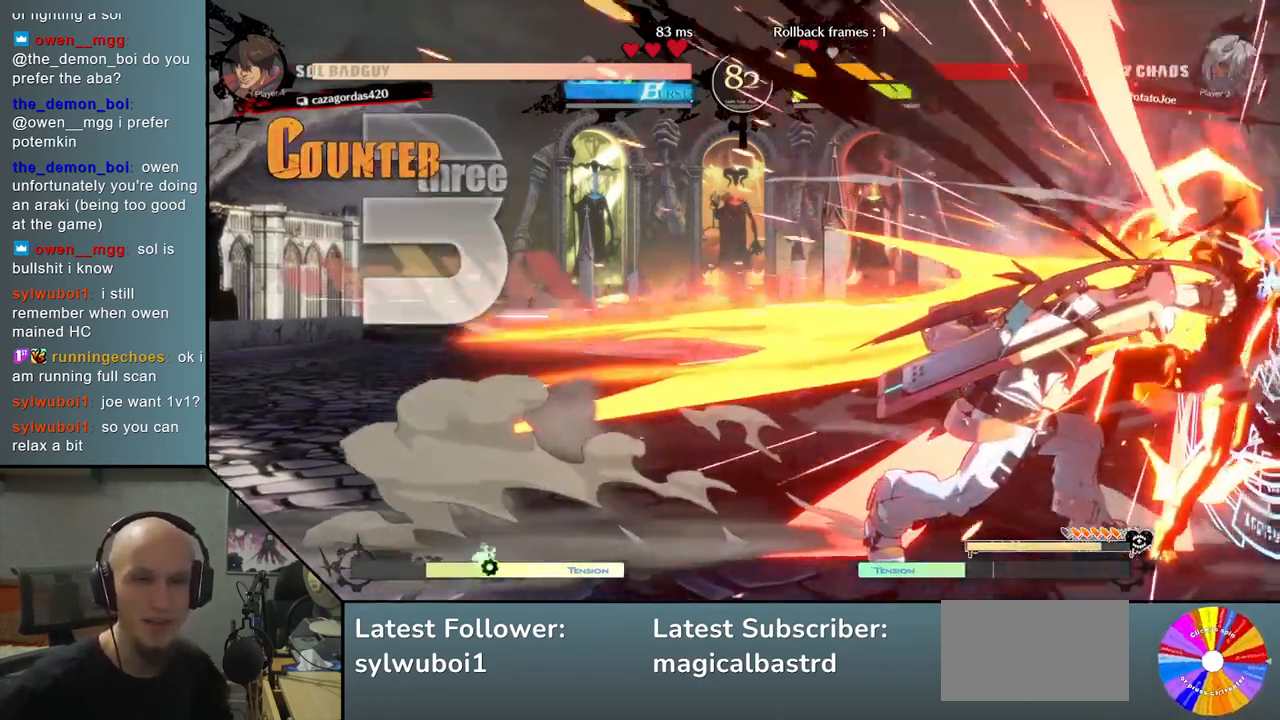
{"buttons": [], "left_stick": "right", "events": [[67, "CIRCLE", "down"], [167, "CIRCLE", "up"]]}
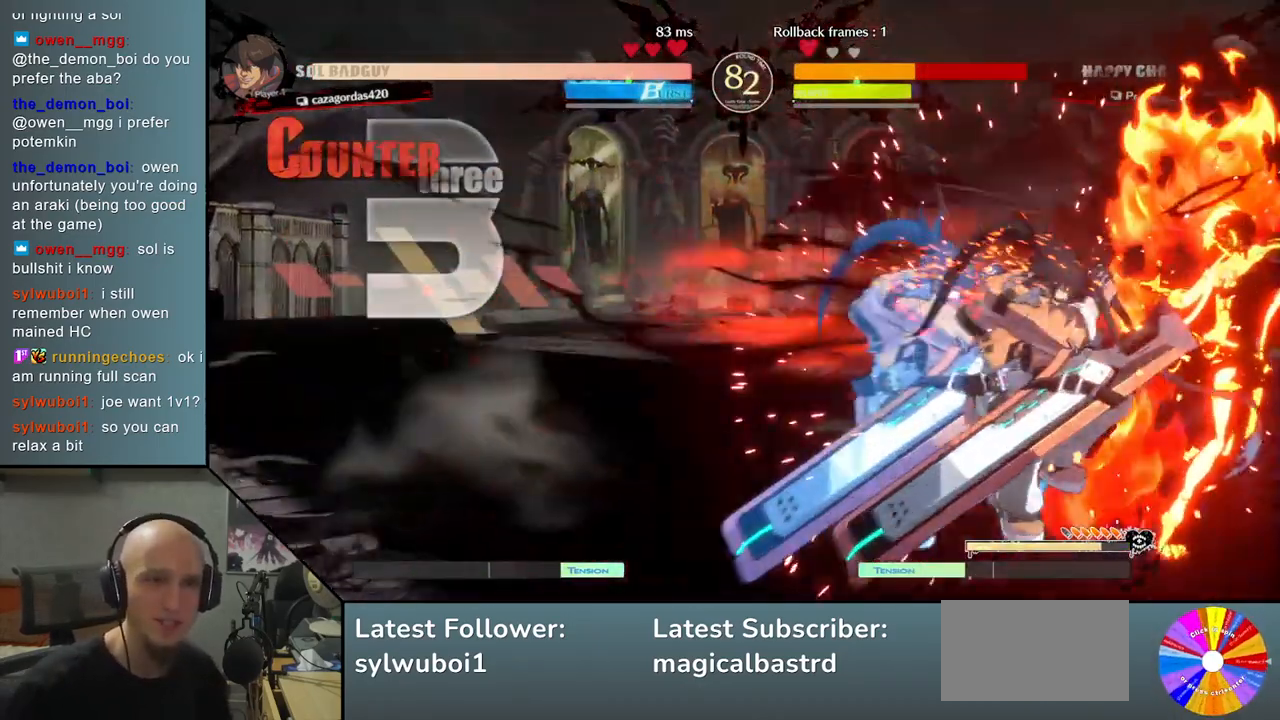
{"buttons": [], "left_stick": "right", "events": []}
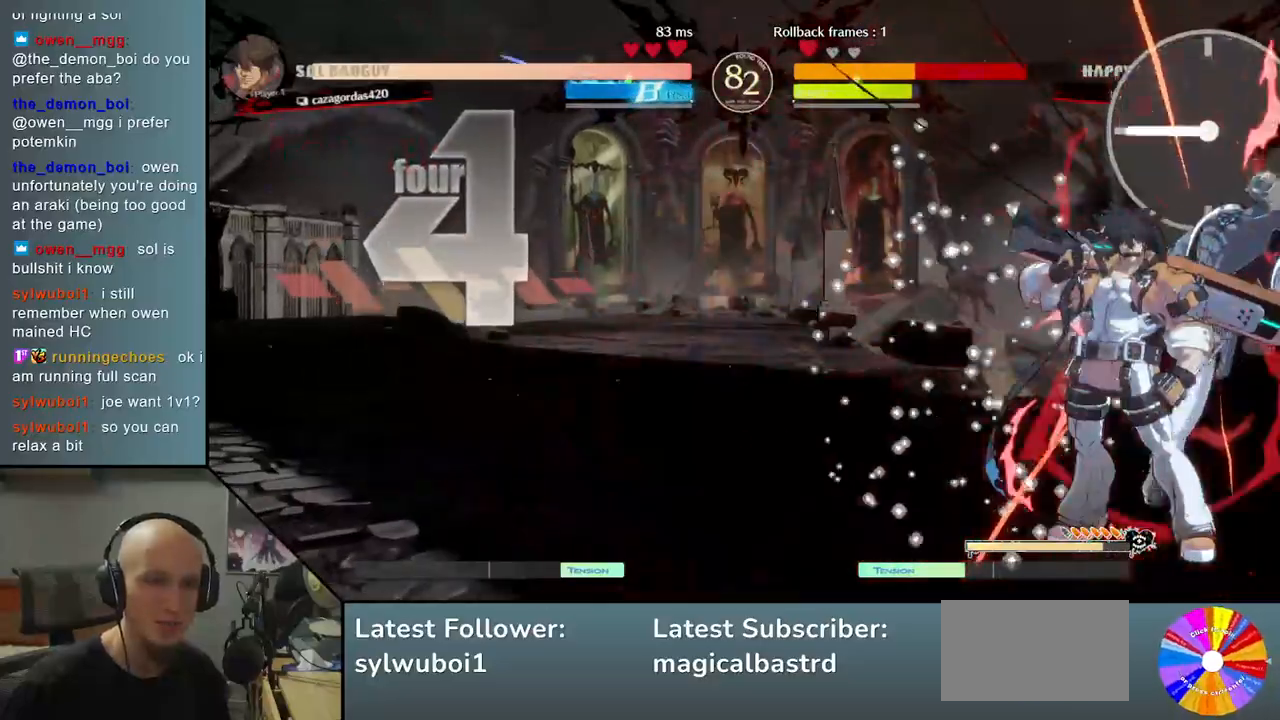
{"buttons": [], "left_stick": "right", "events": []}
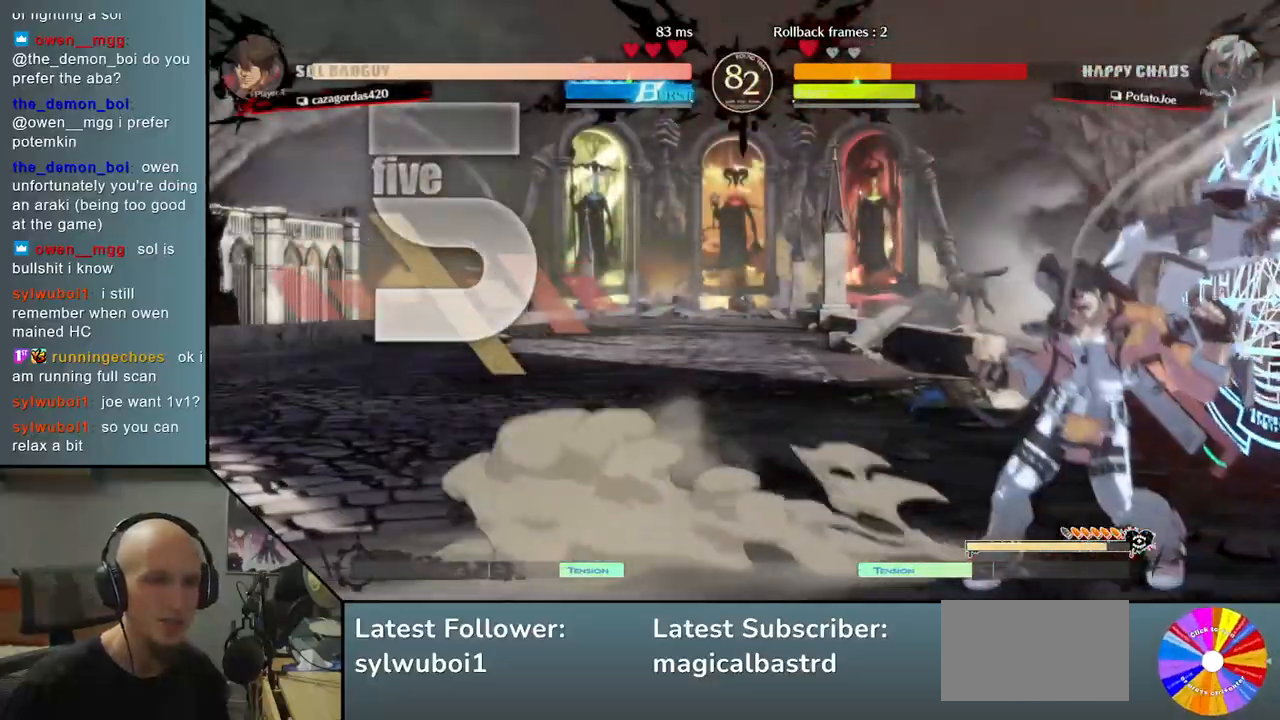
{"buttons": [], "left_stick": "right", "events": []}
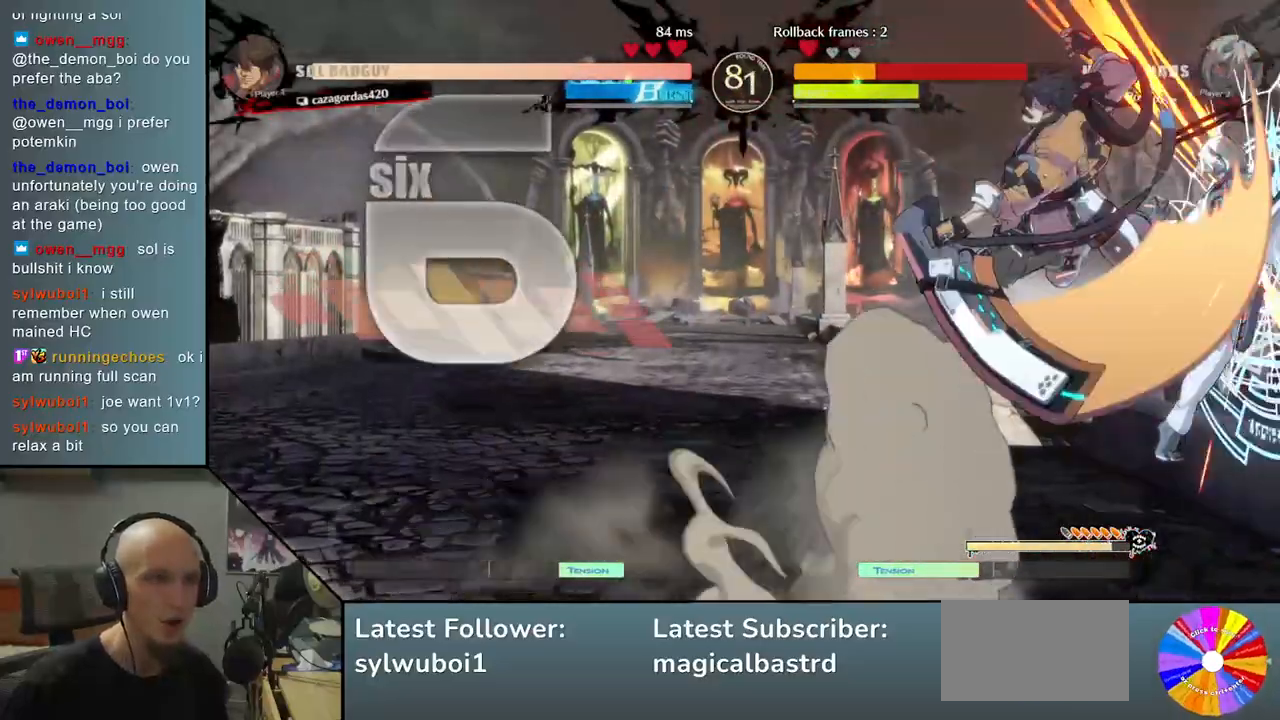
{"buttons": [], "left_stick": "right", "events": []}
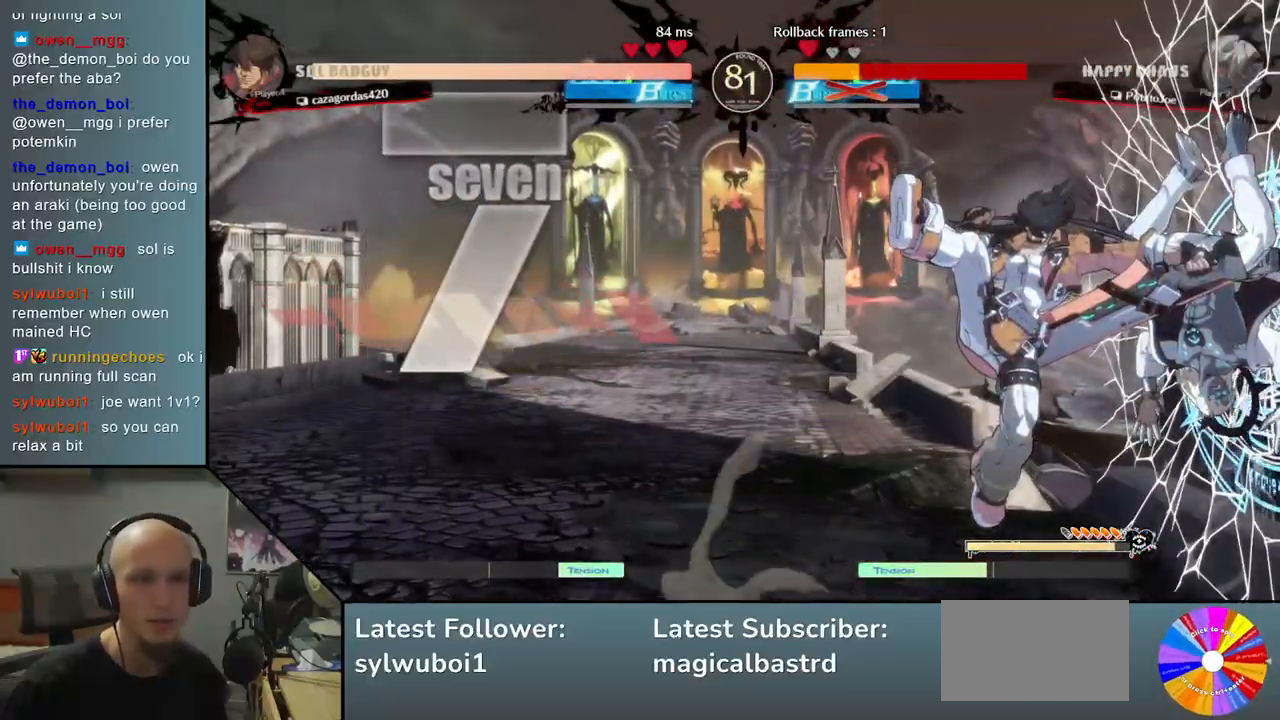
{"buttons": [], "left_stick": "right", "events": []}
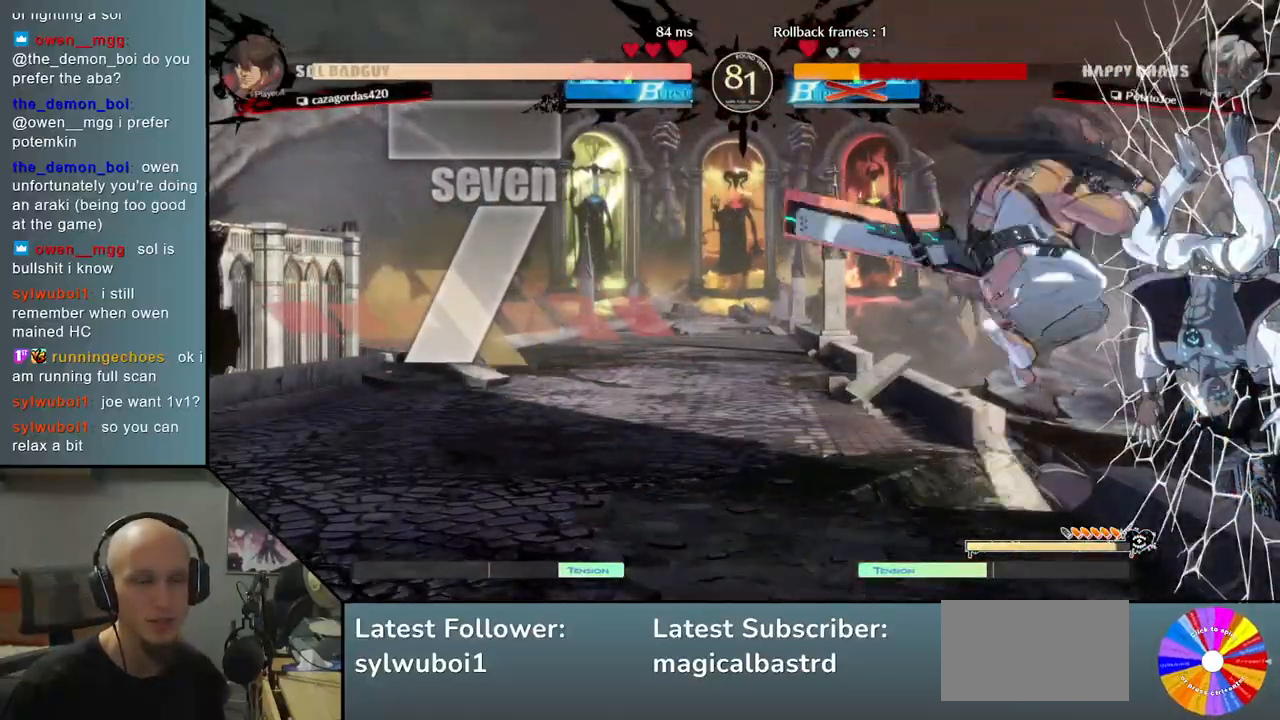
{"buttons": [], "left_stick": "center", "events": [[500, "left_stick", "center"]]}
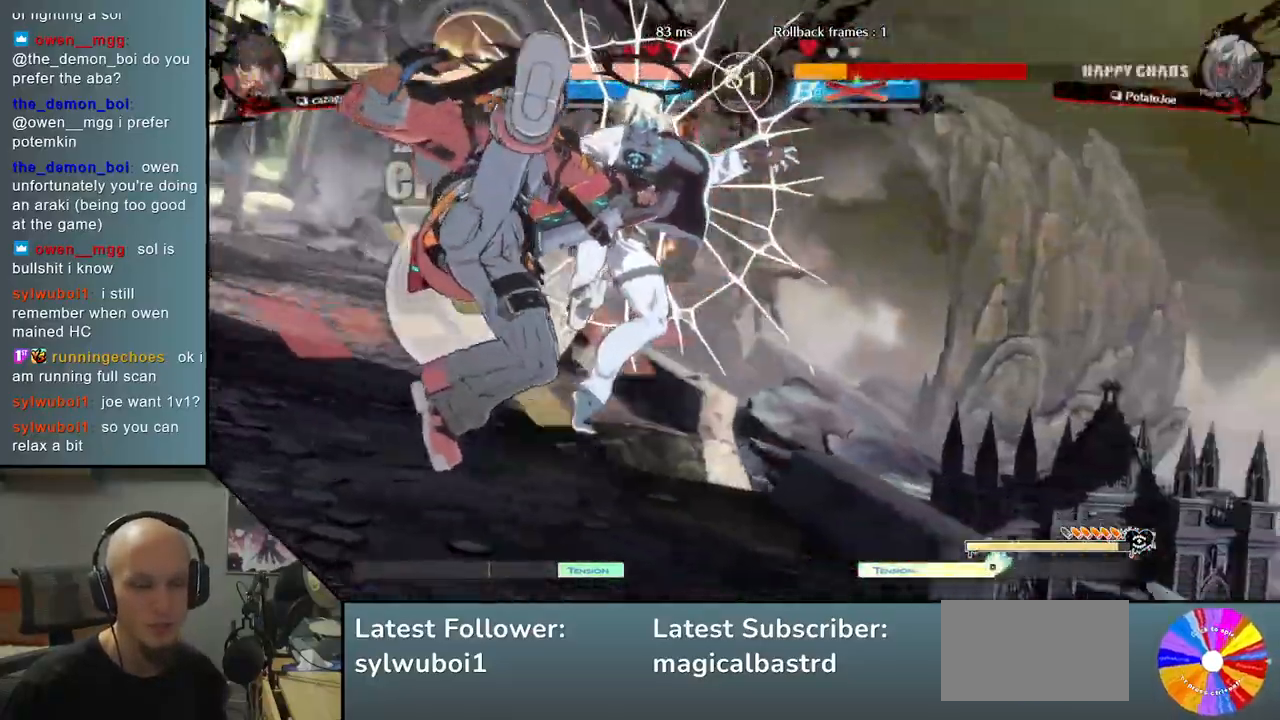
{"buttons": [], "left_stick": "center", "events": [[83, "left_stick", "left"], [417, "left_stick", "center"]]}
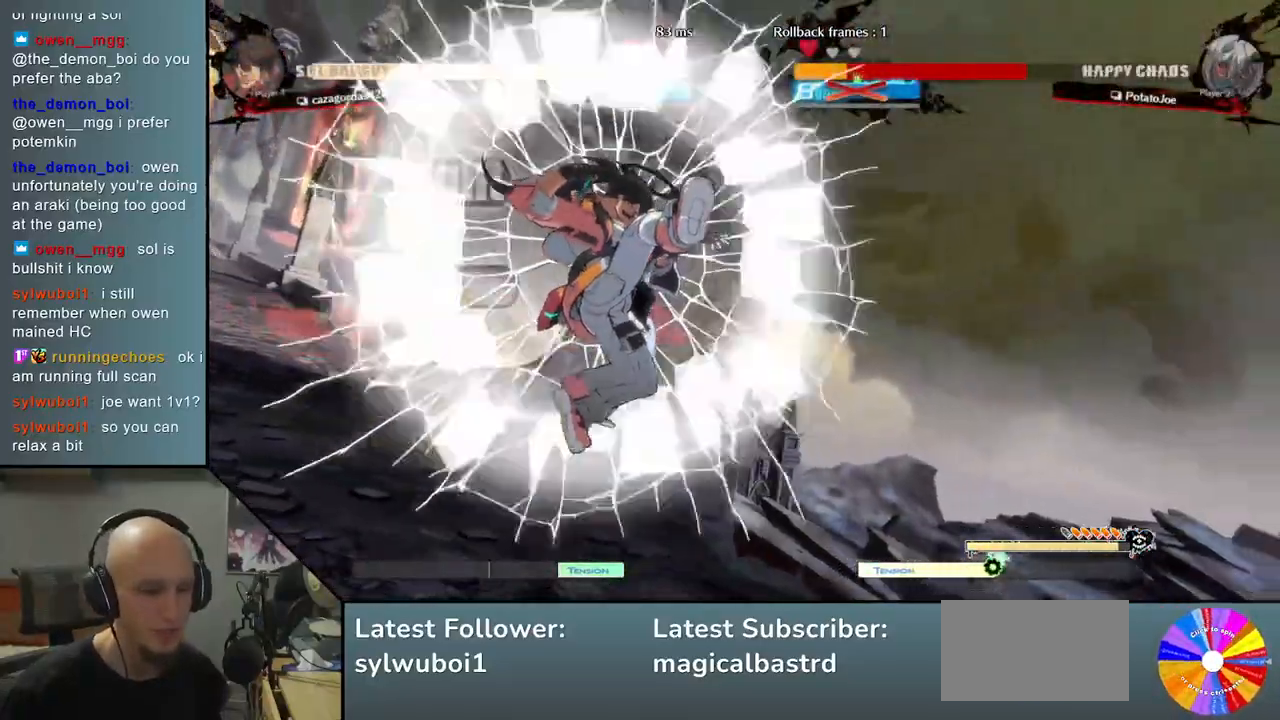
{"buttons": [], "left_stick": "right", "events": [[483, "left_stick", "right"]]}
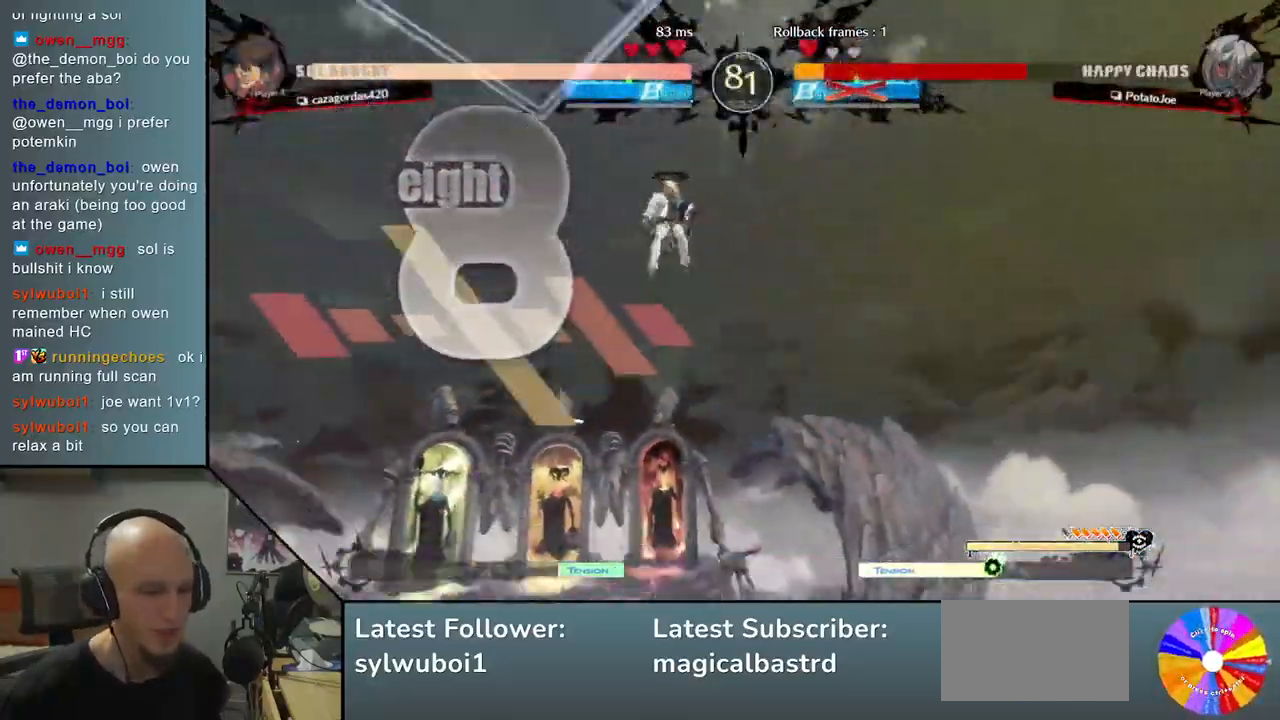
{"buttons": [], "left_stick": "center", "events": [[267, "left_stick", "center"]]}
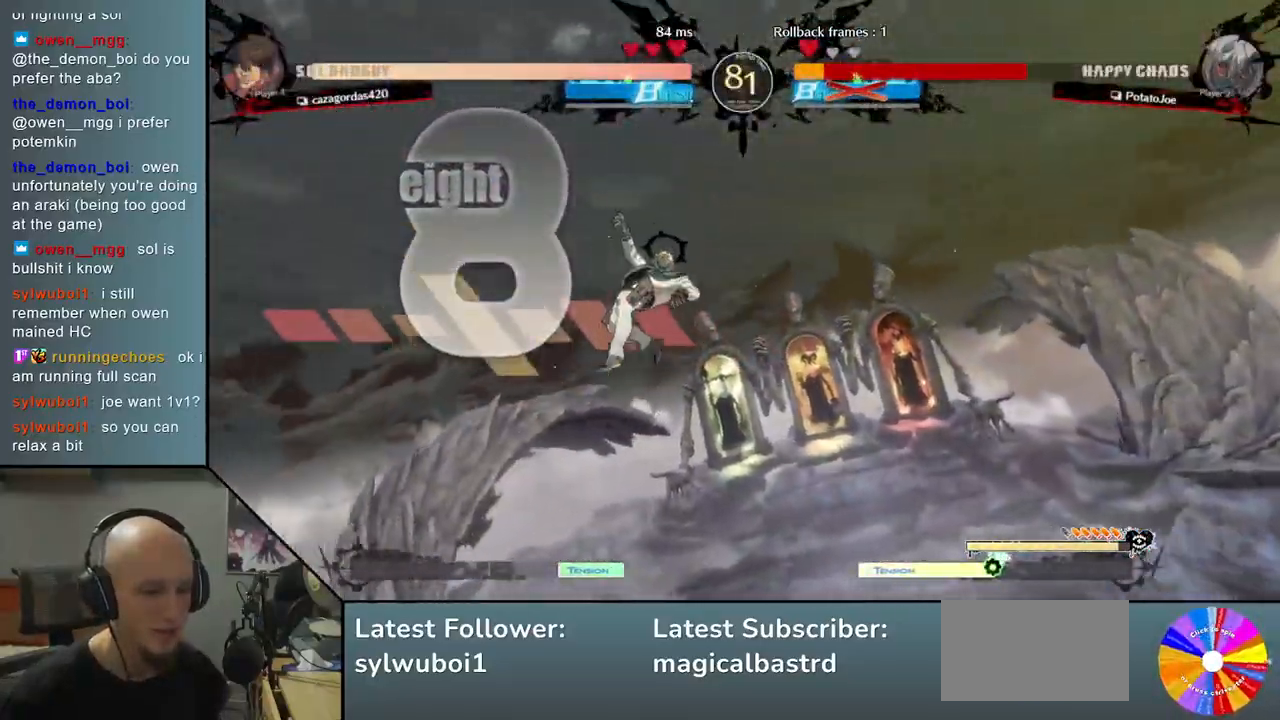
{"buttons": [], "left_stick": "center", "events": [[133, "left_stick", "right"], [367, "left_stick", "center"]]}
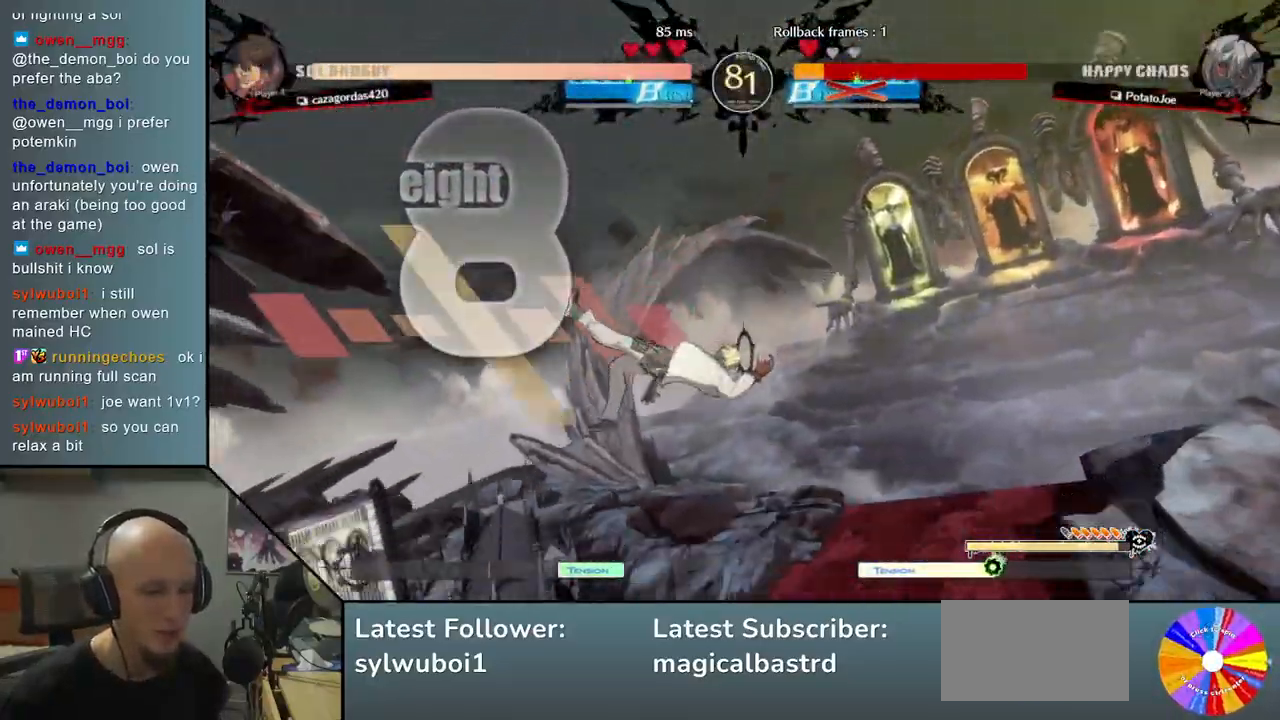
{"buttons": [], "left_stick": "center", "events": []}
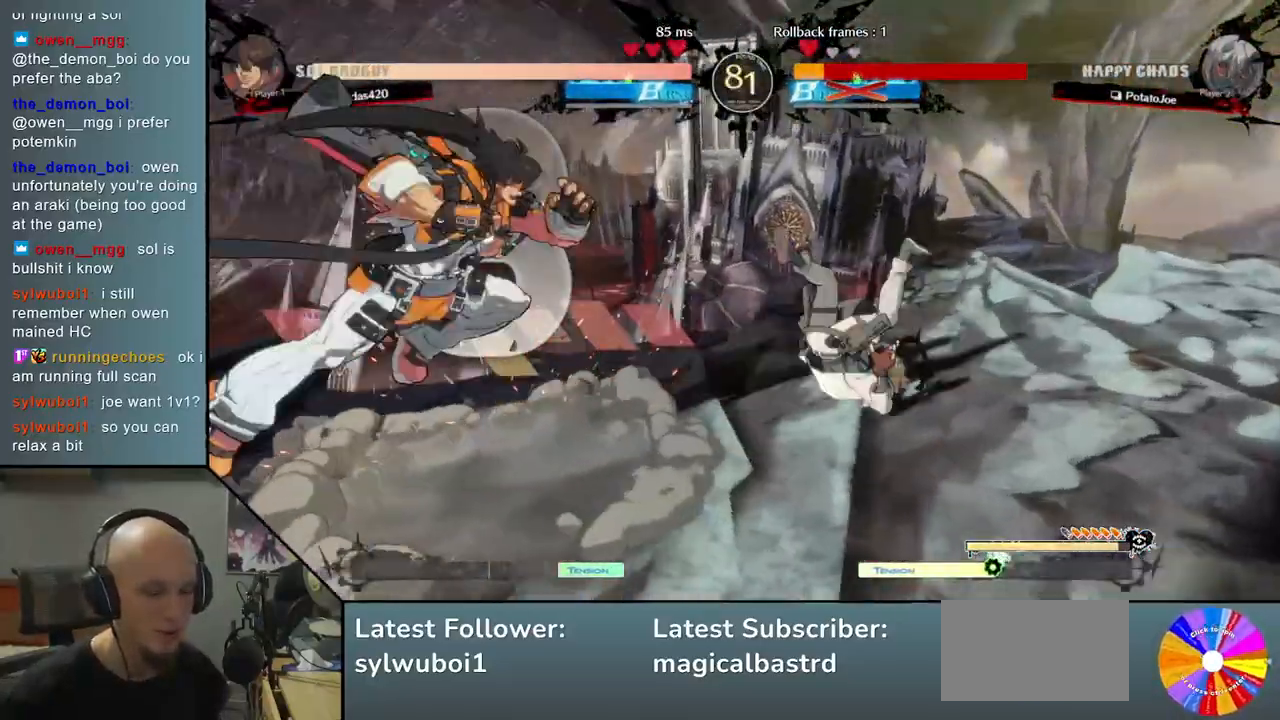
{"buttons": [], "left_stick": "center", "events": []}
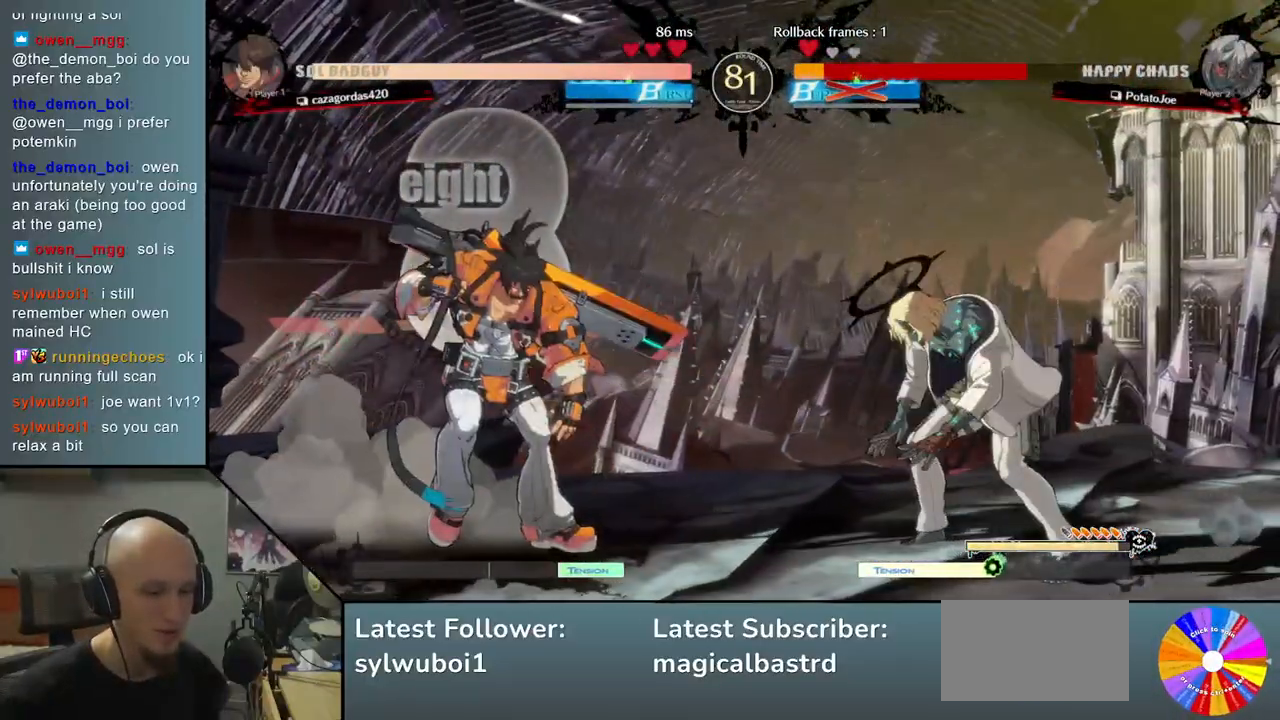
{"buttons": [], "left_stick": "center", "events": [[117, "left_stick", "down"], [233, "left_stick", "right"], [300, "left_stick", "up"], [450, "left_stick", "center"]]}
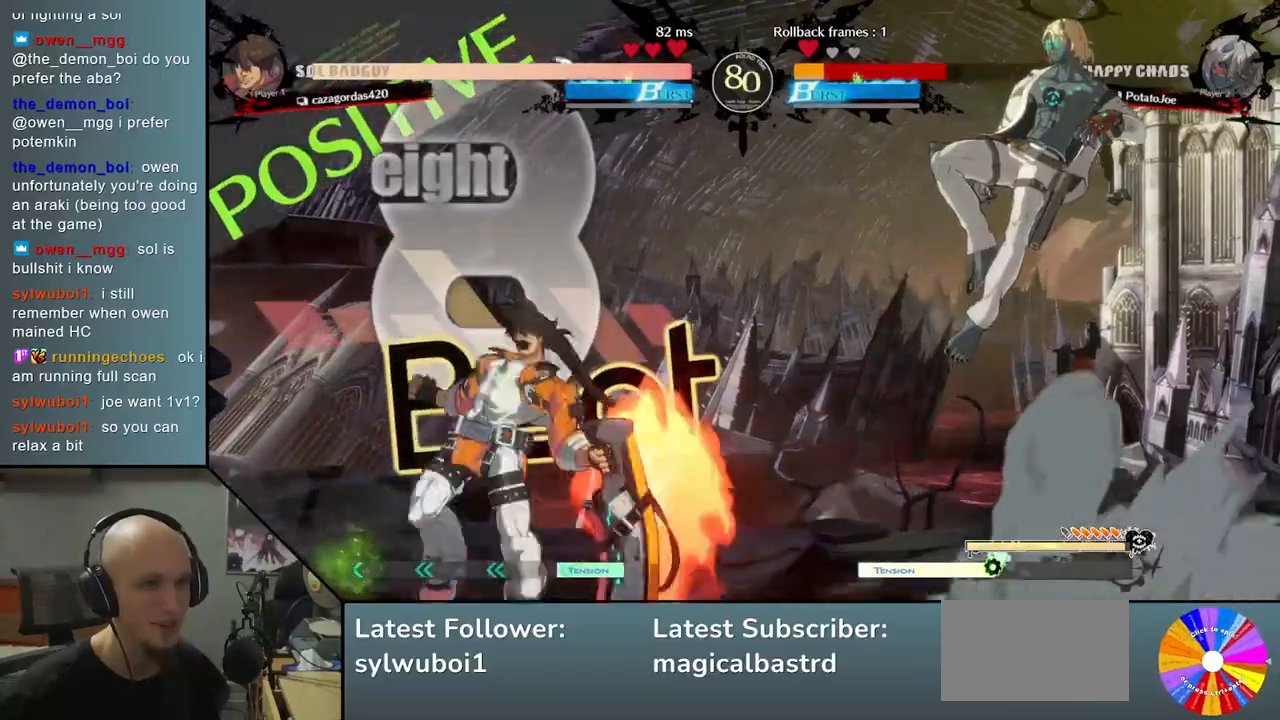
{"buttons": [], "left_stick": "center", "events": [[183, "left_stick", "left"], [250, "left_stick", "center"], [300, "left_stick", "left"], [417, "left_stick", "center"]]}
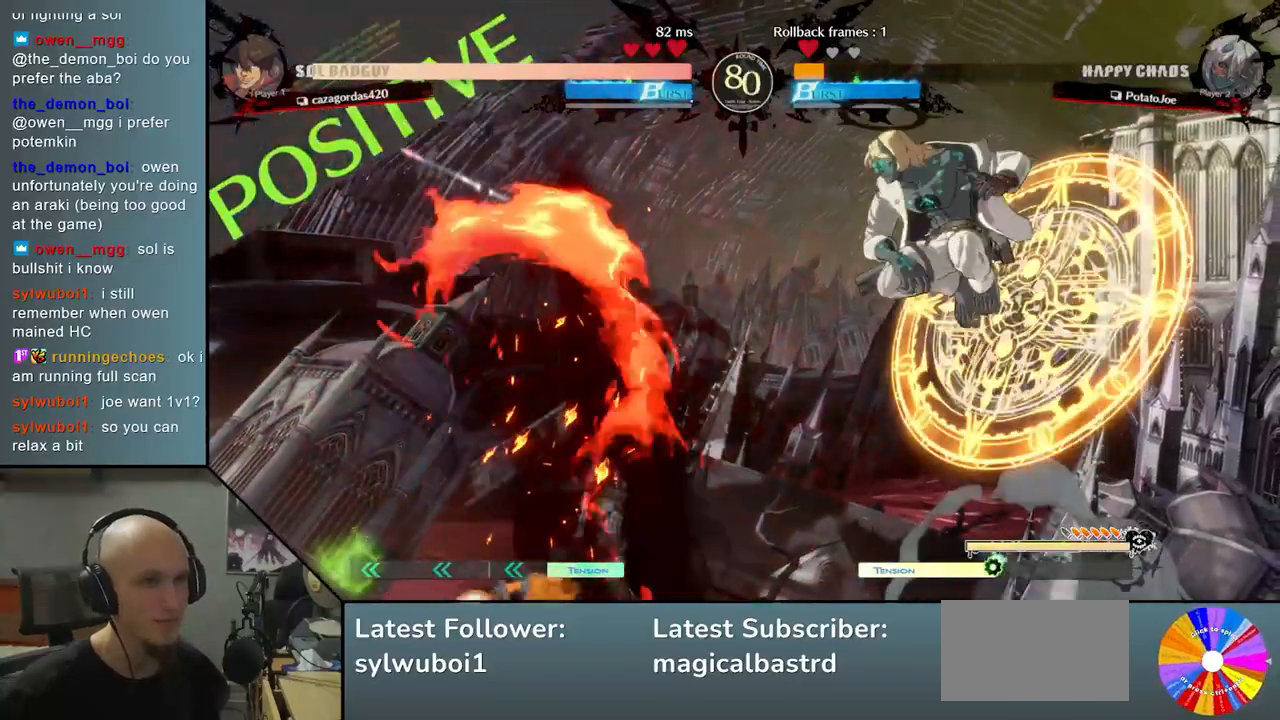
{"buttons": [], "left_stick": "down-right", "events": [[50, "left_stick", "down-right"], [350, "SQUARE", "down"], [417, "SQUARE", "up"]]}
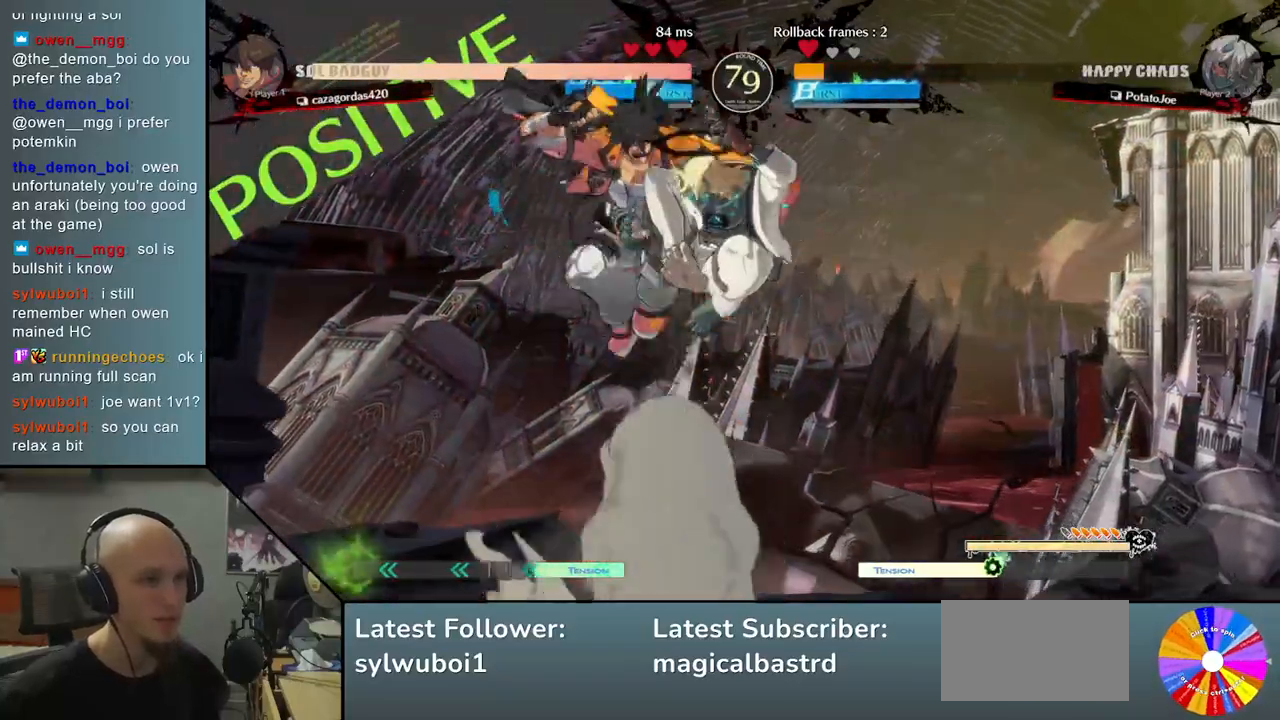
{"buttons": [], "left_stick": "right", "events": [[50, "SQUARE", "down"], [100, "SQUARE", "up"], [183, "CIRCLE", "down"], [217, "left_stick", "center"], [250, "CIRCLE", "up"], [333, "CIRCLE", "down"], [383, "CIRCLE", "up"], [483, "left_stick", "right"]]}
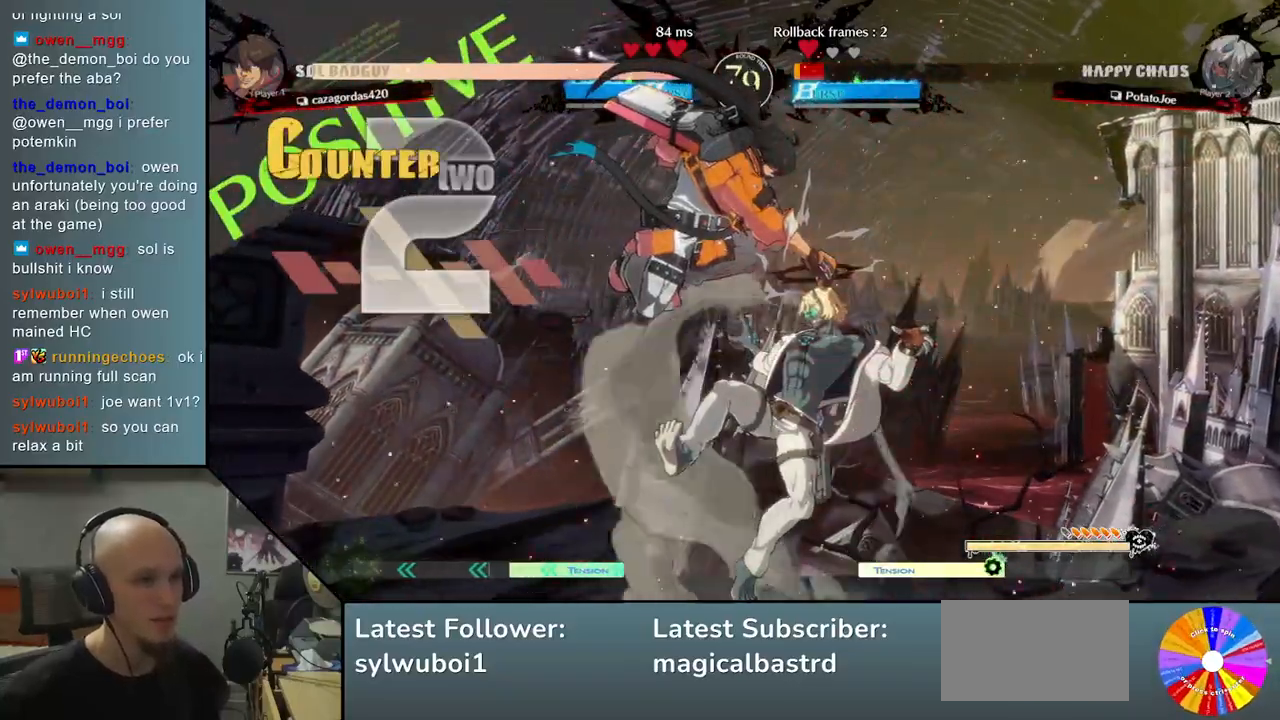
{"buttons": [], "left_stick": "center", "events": [[17, "CIRCLE", "down"], [100, "CIRCLE", "up"], [283, "CIRCLE", "down"], [300, "CROSS", "down"], [383, "CIRCLE", "up"], [400, "CROSS", "up"], [400, "left_stick", "center"]]}